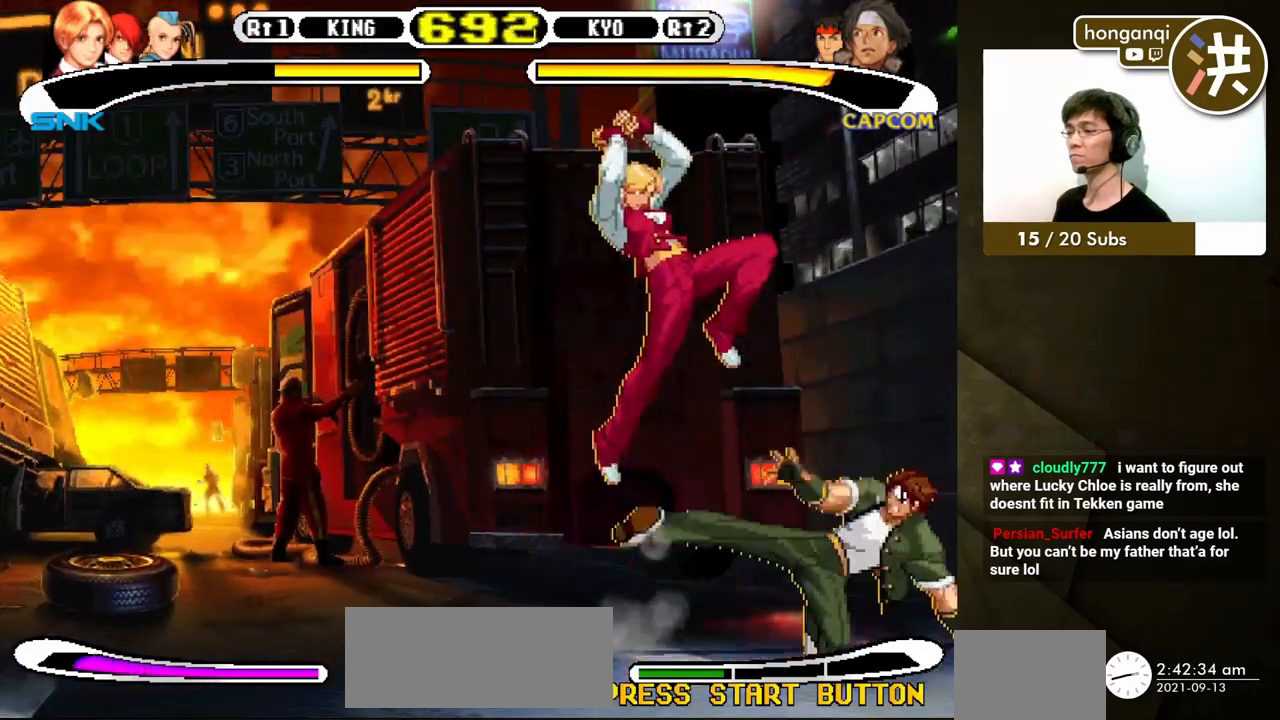
Gameplay with a controller (Xbox layout); each line is a JSON object with the inputs held at the frame after it. "events" lists button and stick changes between this image and that frame as [ms after this image, input, new state], when the widget could be followed in between. Not read: L2 L3 R2 R3.
{"buttons": [], "events": []}
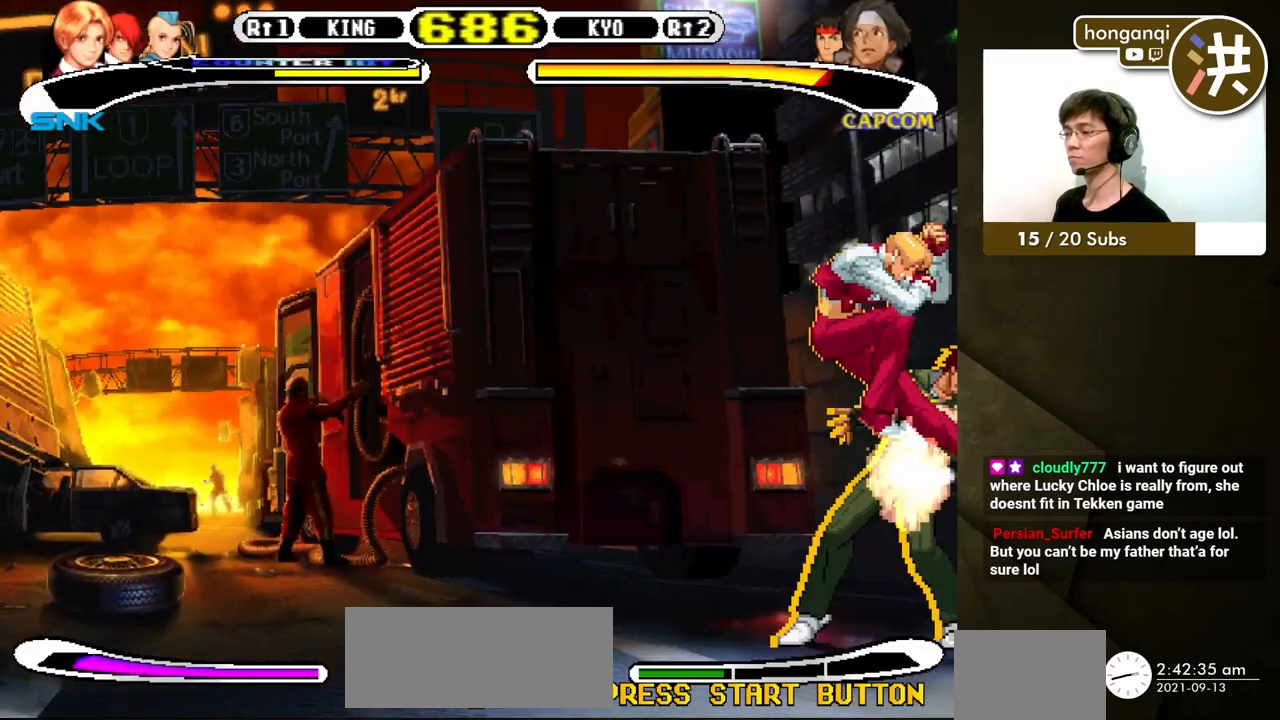
{"buttons": [], "events": []}
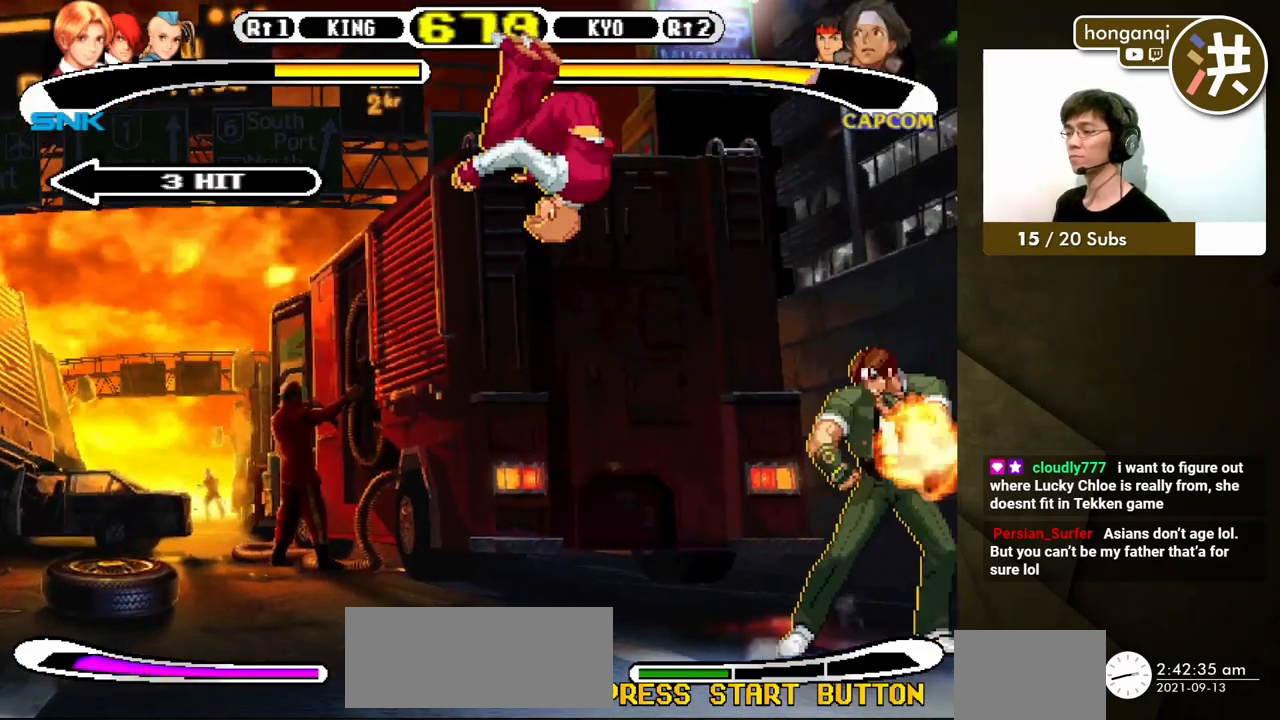
{"buttons": ["B", "DPAD_LEFT"], "events": [[250, "DPAD_LEFT", "down"], [300, "DPAD_DOWN", "down"], [317, "DPAD_LEFT", "up"], [417, "DPAD_LEFT", "down"], [433, "B", "down"], [450, "DPAD_DOWN", "up"]]}
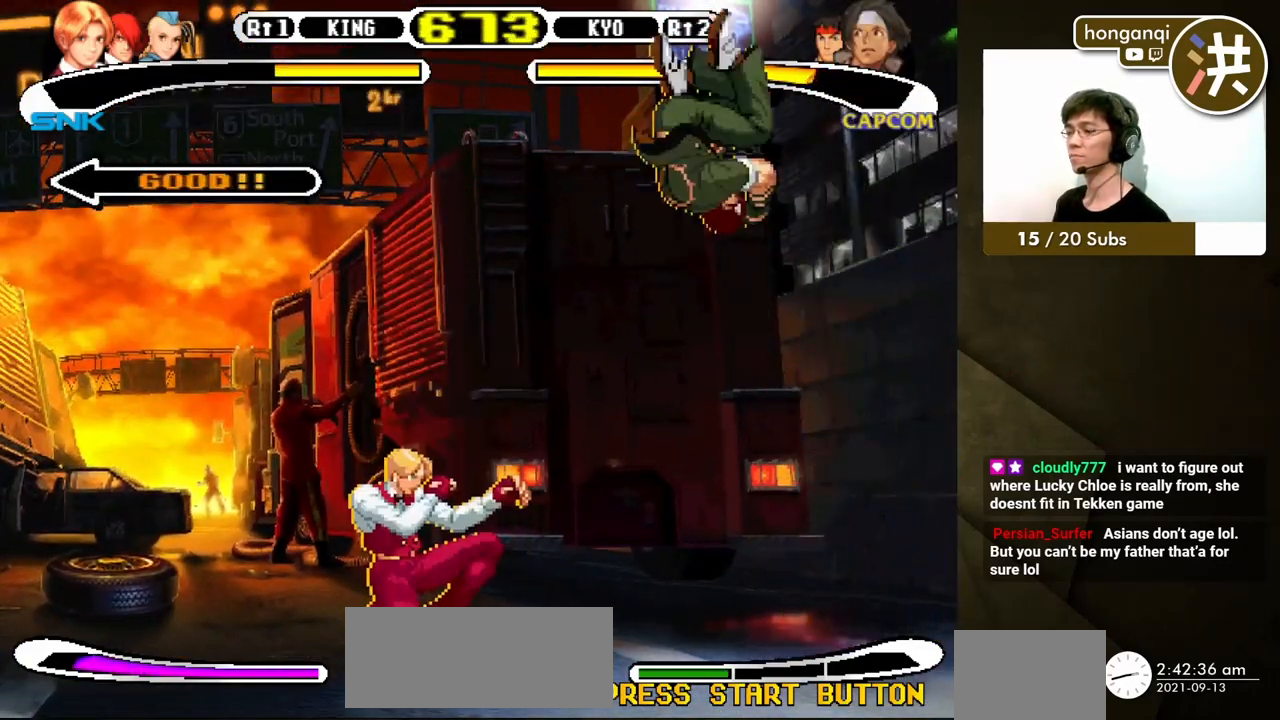
{"buttons": ["DPAD_LEFT"], "events": [[50, "B", "up"]]}
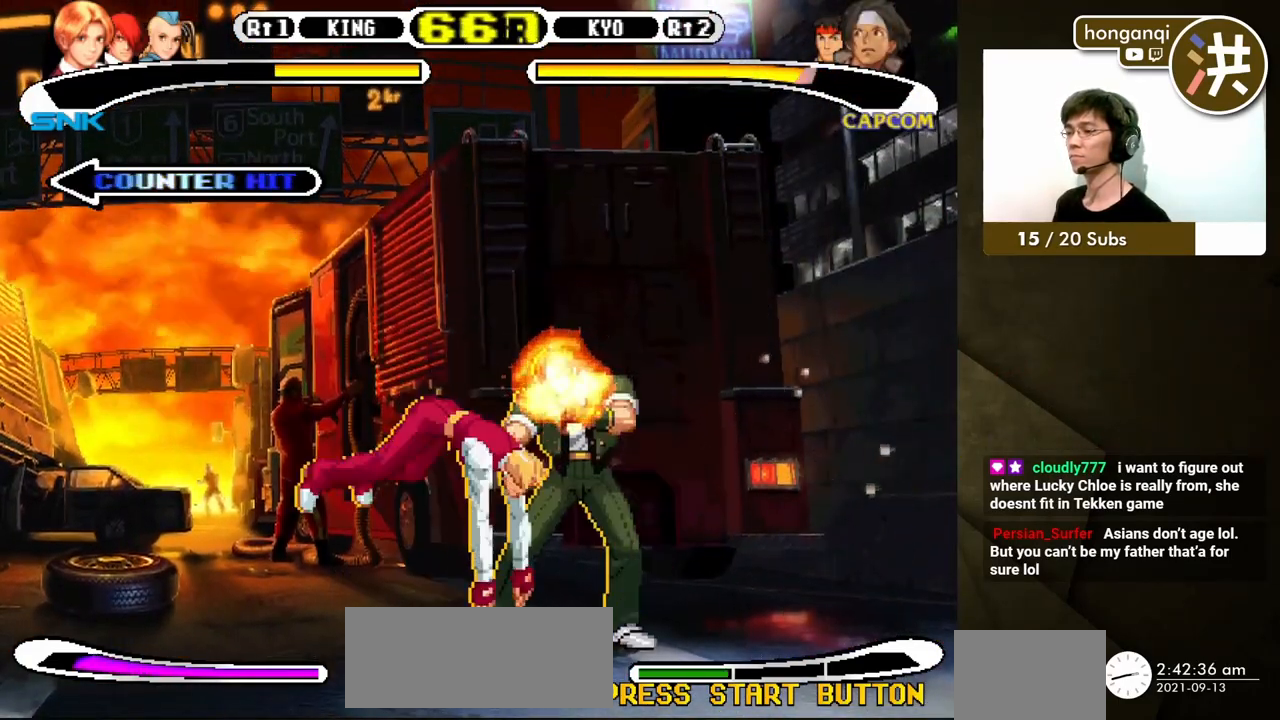
{"buttons": [], "events": [[133, "DPAD_LEFT", "up"]]}
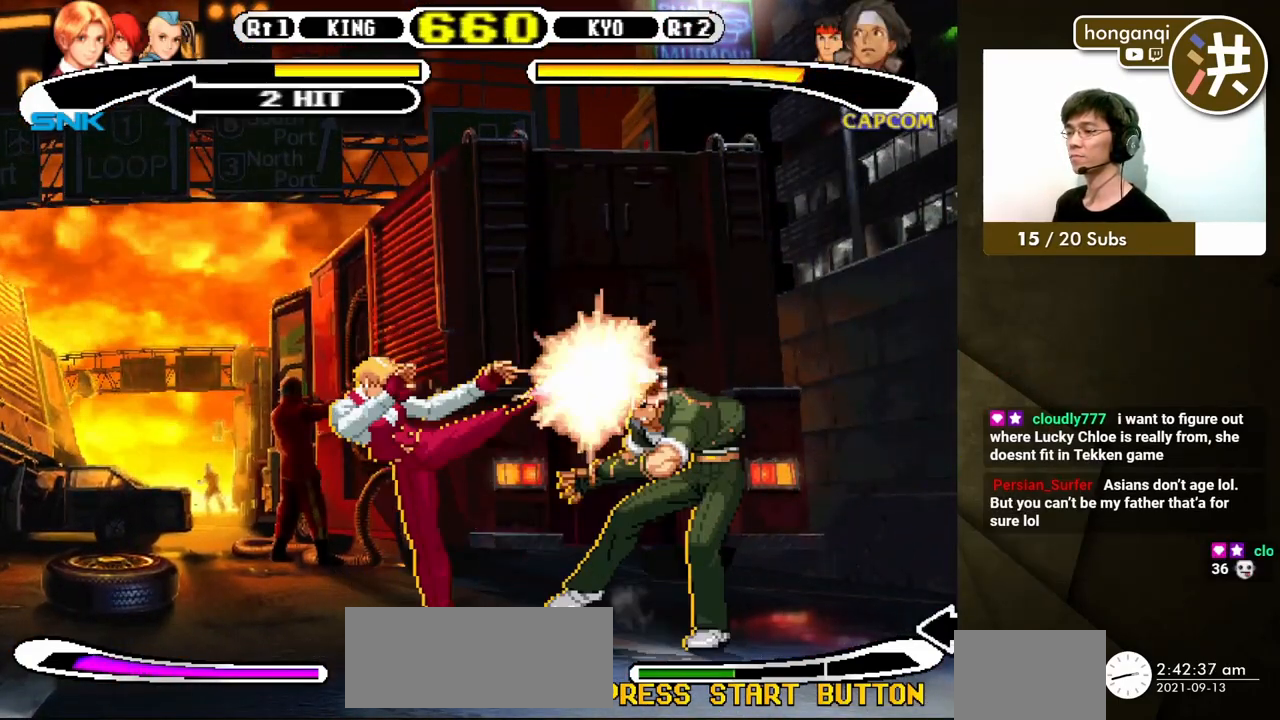
{"buttons": [], "events": []}
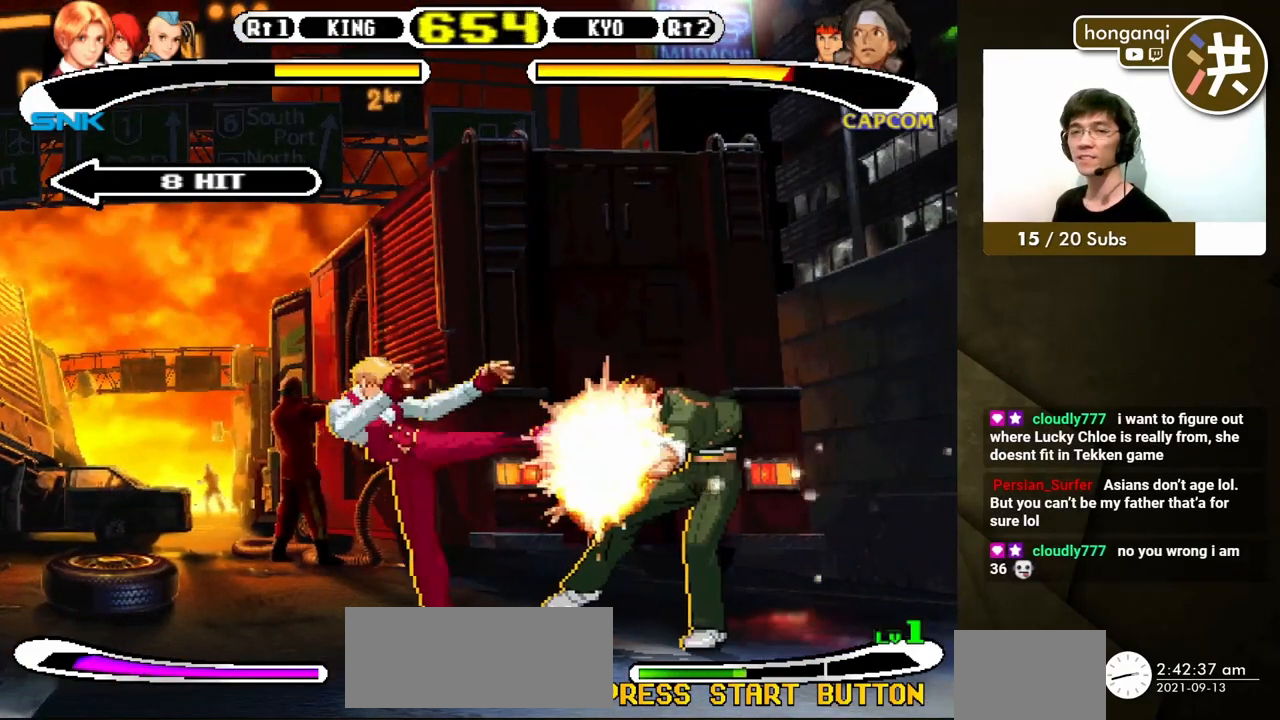
{"buttons": [], "events": []}
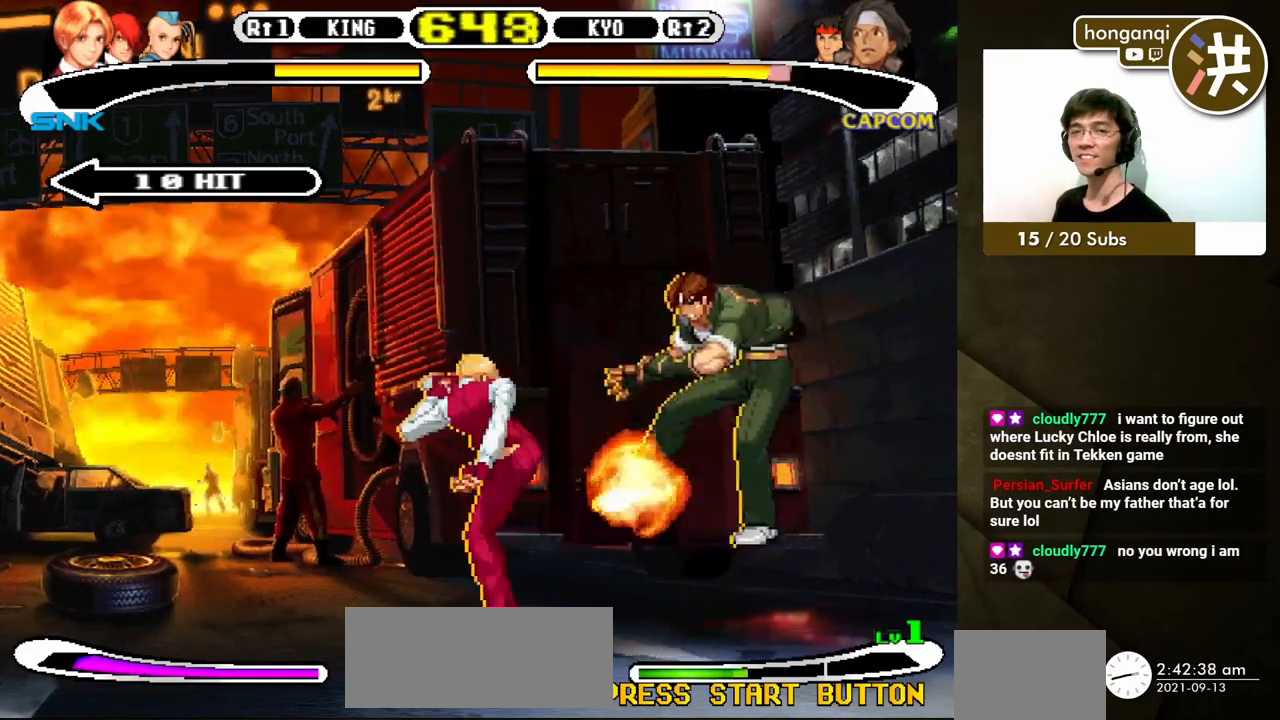
{"buttons": ["B", "Y"], "events": [[383, "B", "down"], [383, "Y", "down"]]}
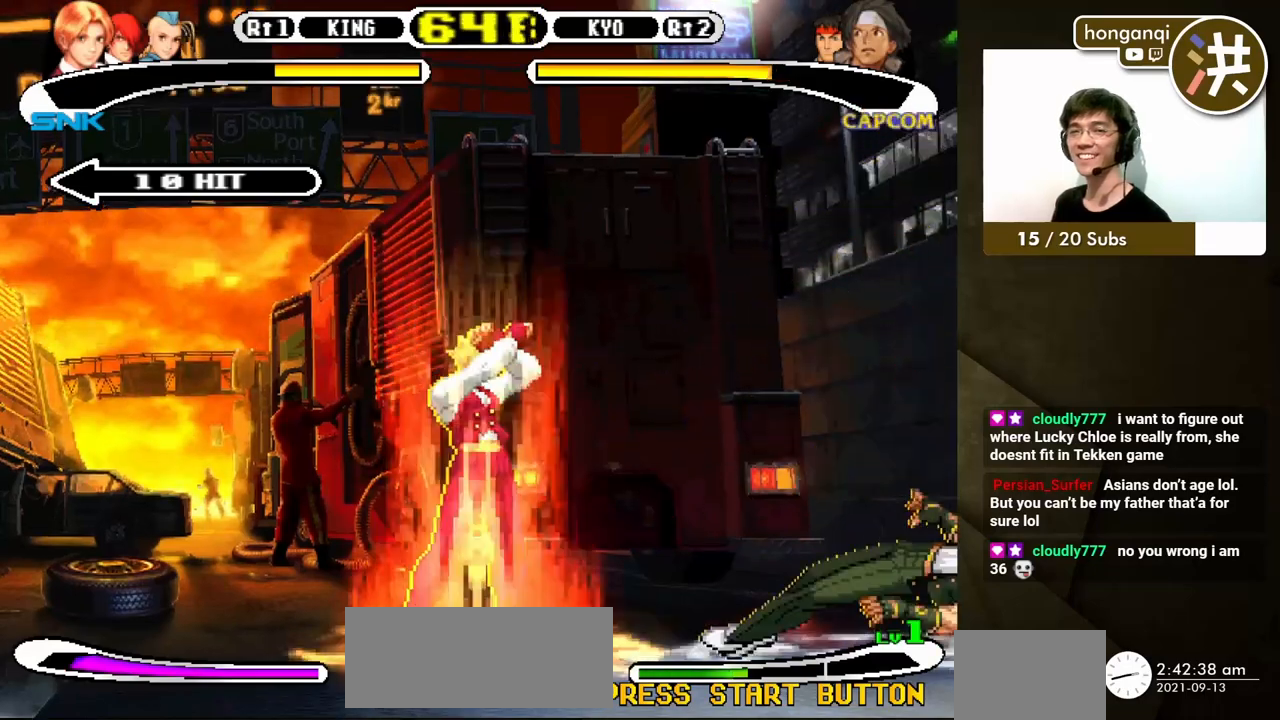
{"buttons": ["DPAD_RIGHT"], "events": [[383, "DPAD_DOWN", "down"], [433, "Y", "up"], [450, "B", "up"], [450, "DPAD_RIGHT", "down"], [483, "DPAD_DOWN", "up"]]}
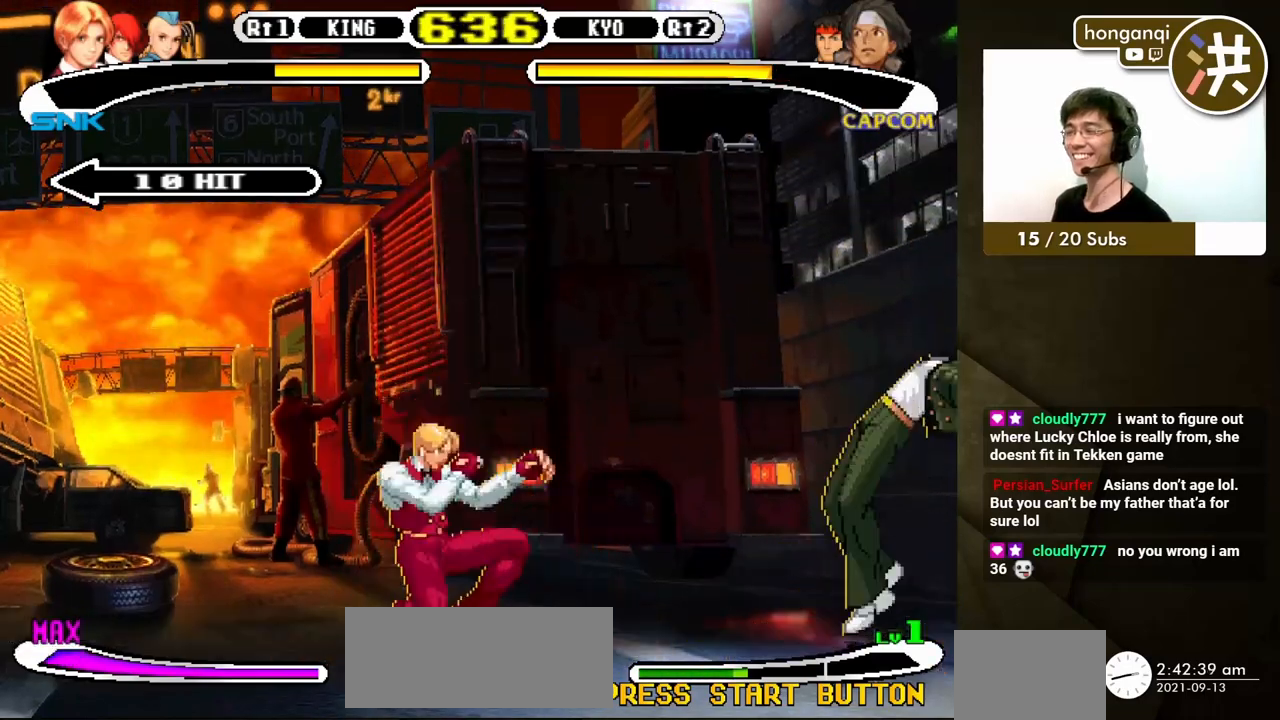
{"buttons": [], "events": [[17, "DPAD_DOWN", "down"], [50, "DPAD_RIGHT", "up"], [83, "B", "down"], [100, "DPAD_RIGHT", "down"], [133, "B", "up"], [133, "DPAD_DOWN", "up"], [217, "DPAD_RIGHT", "up"]]}
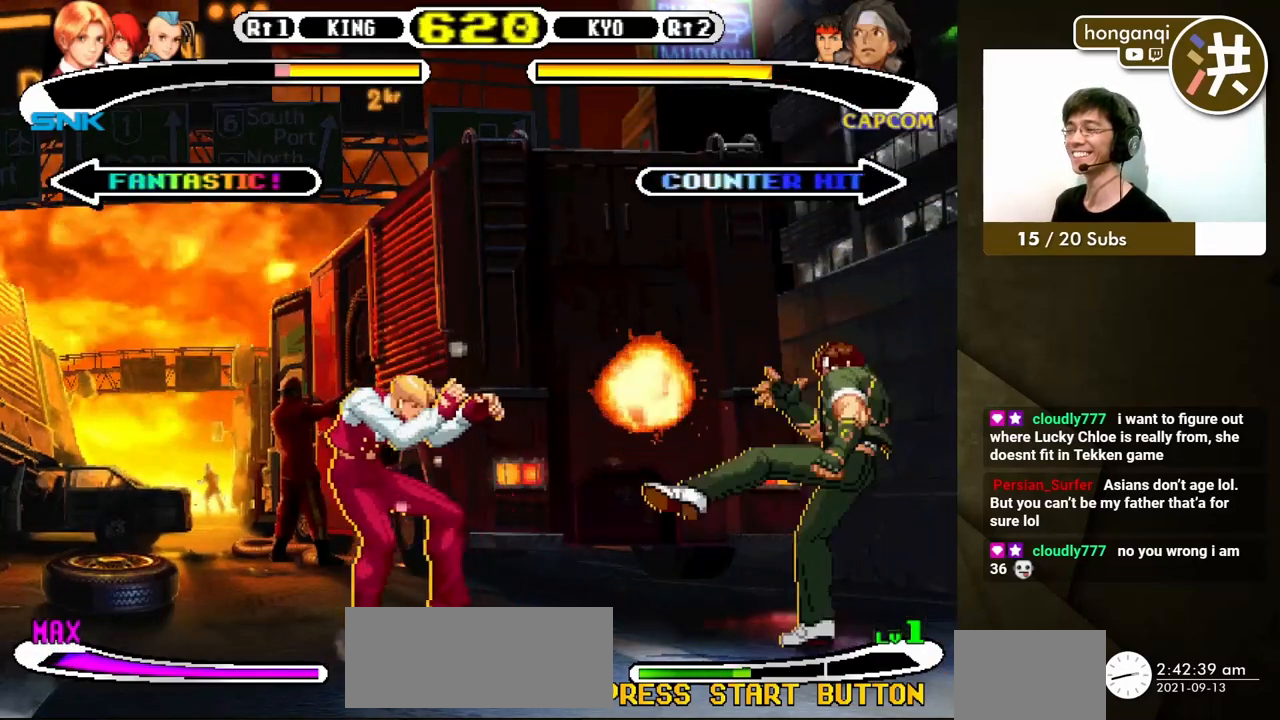
{"buttons": ["DPAD_DOWN", "DPAD_LEFT"], "events": [[283, "DPAD_RIGHT", "down"], [283, "DPAD_UP", "down"], [383, "DPAD_RIGHT", "up"], [400, "DPAD_LEFT", "down"], [400, "DPAD_UP", "up"], [450, "DPAD_DOWN", "down"]]}
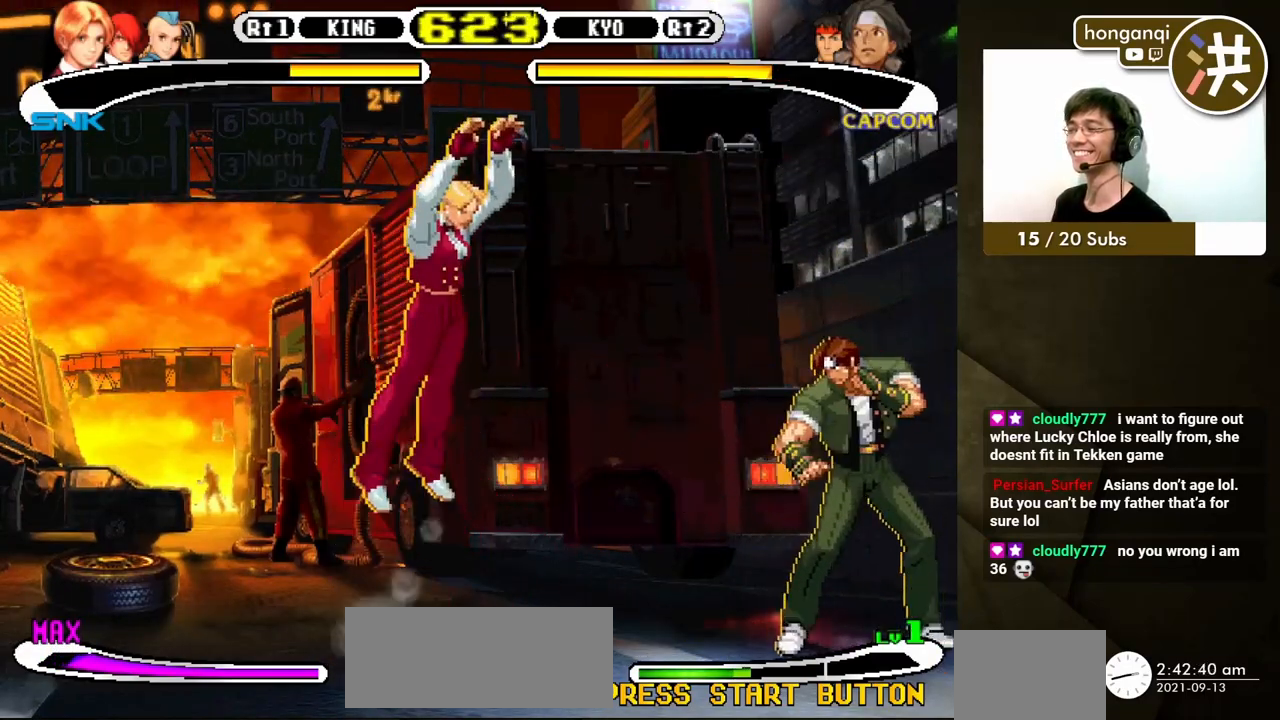
{"buttons": [], "events": [[167, "B", "down"], [317, "DPAD_DOWN", "up"], [317, "DPAD_LEFT", "up"], [383, "B", "up"]]}
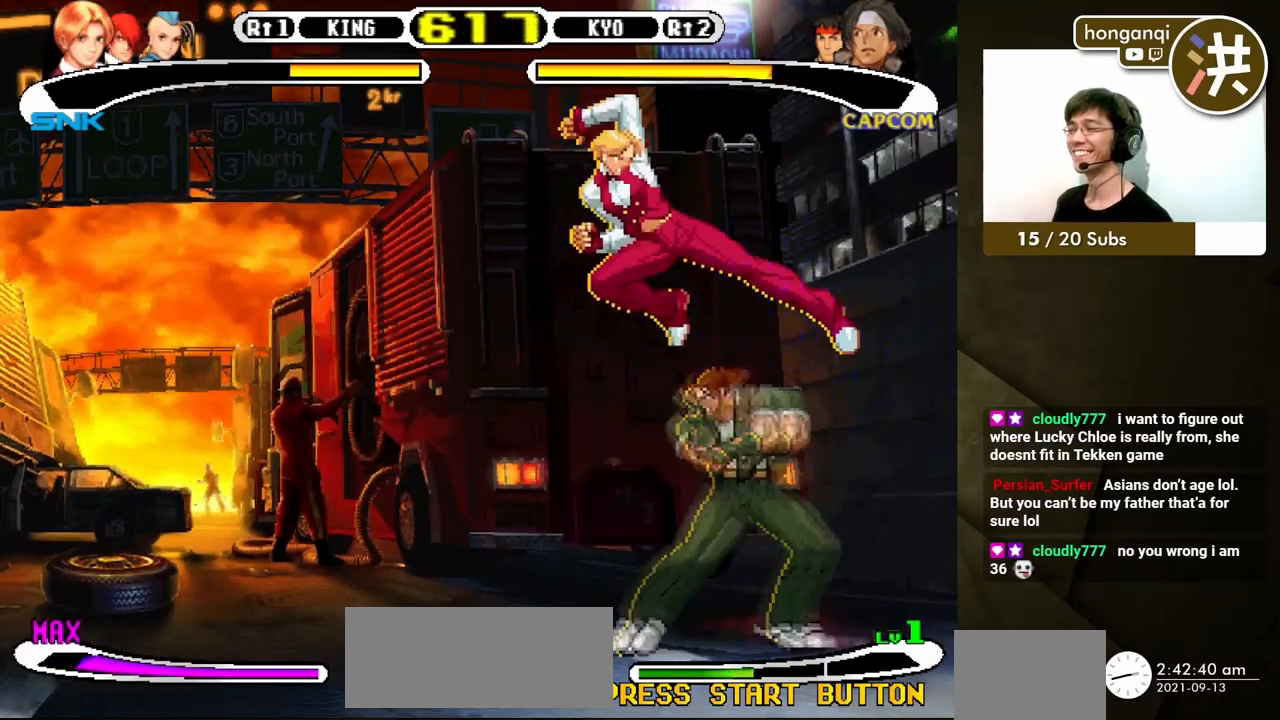
{"buttons": ["A", "DPAD_LEFT"]}
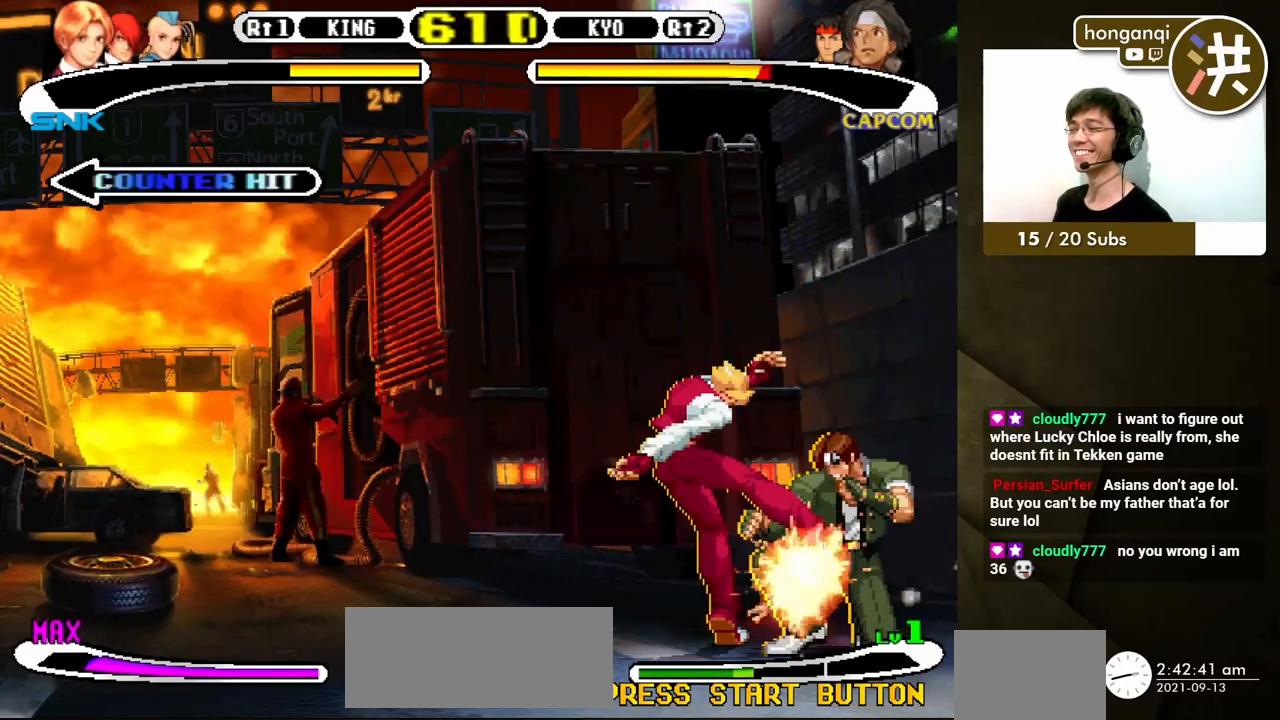
{"buttons": [], "events": [[17, "DPAD_DOWN", "down"], [50, "A", "up"], [100, "A", "down"], [100, "DPAD_DOWN", "up"], [167, "A", "up"], [233, "DPAD_DOWN", "down"], [267, "A", "down"], [283, "A", "up"], [333, "DPAD_DOWN", "up"], [383, "B", "down"], [433, "B", "up"], [483, "DPAD_LEFT", "up"]]}
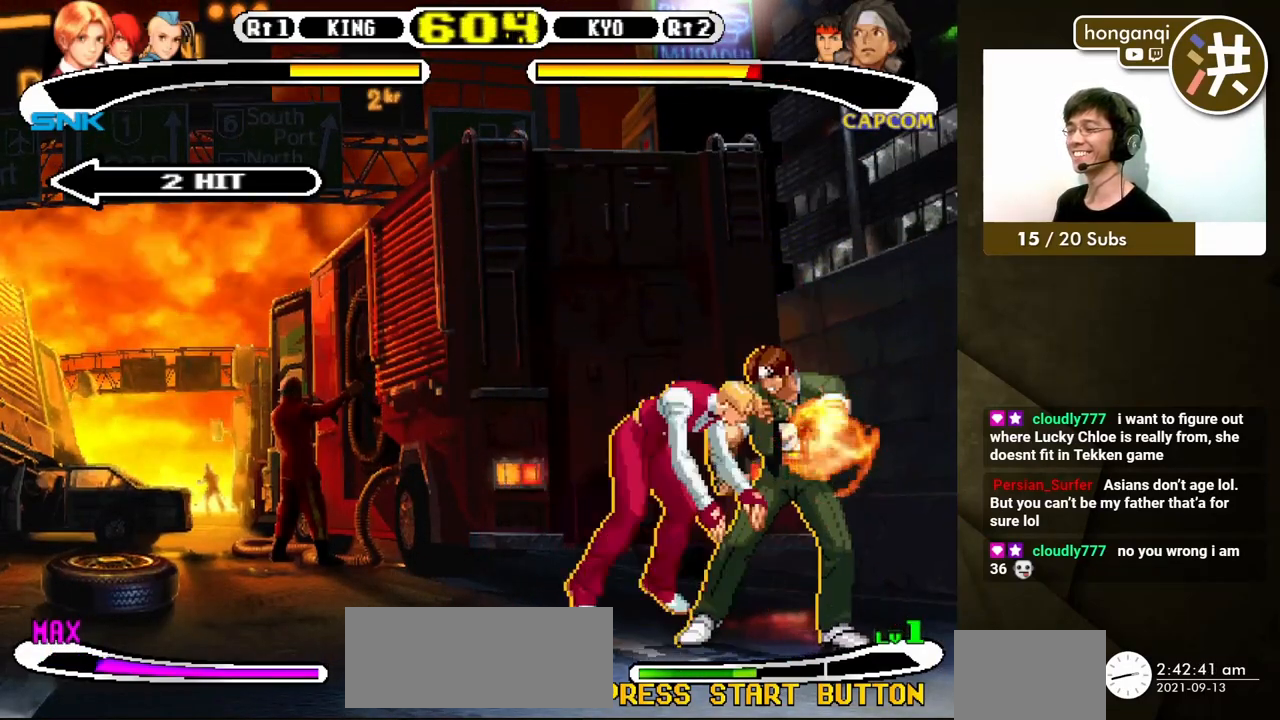
{"buttons": [], "events": []}
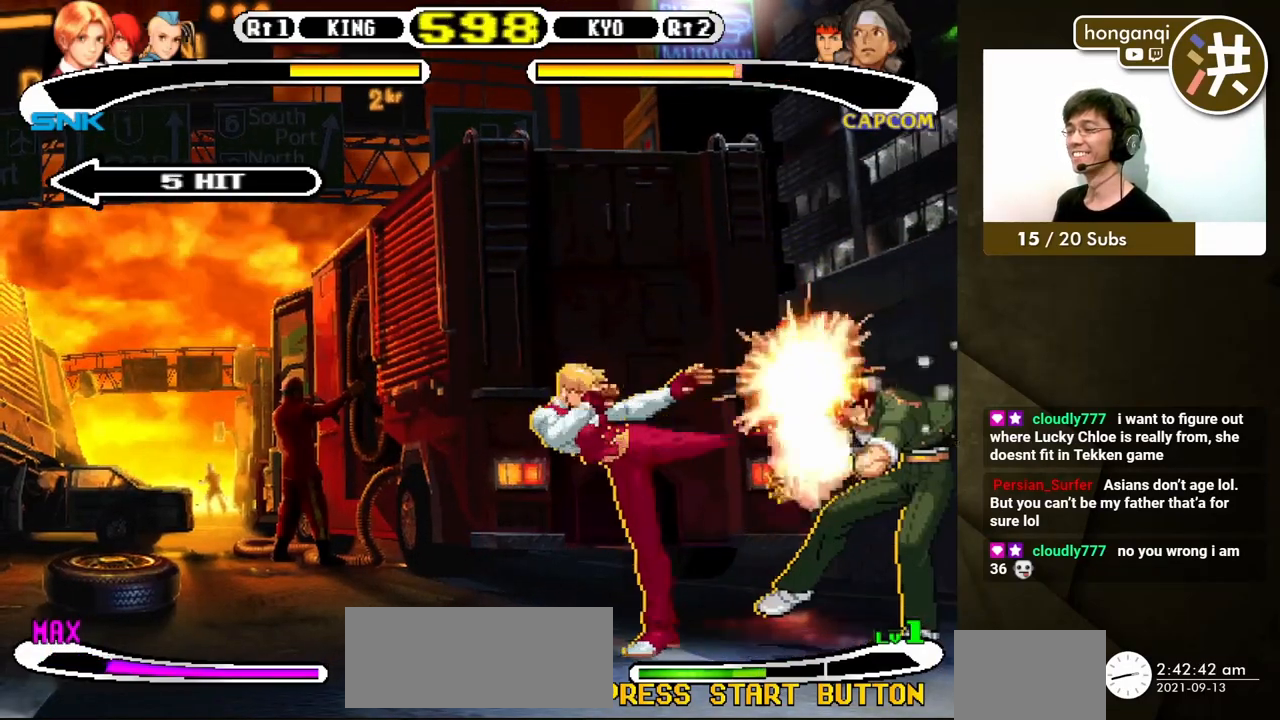
{"buttons": [], "events": []}
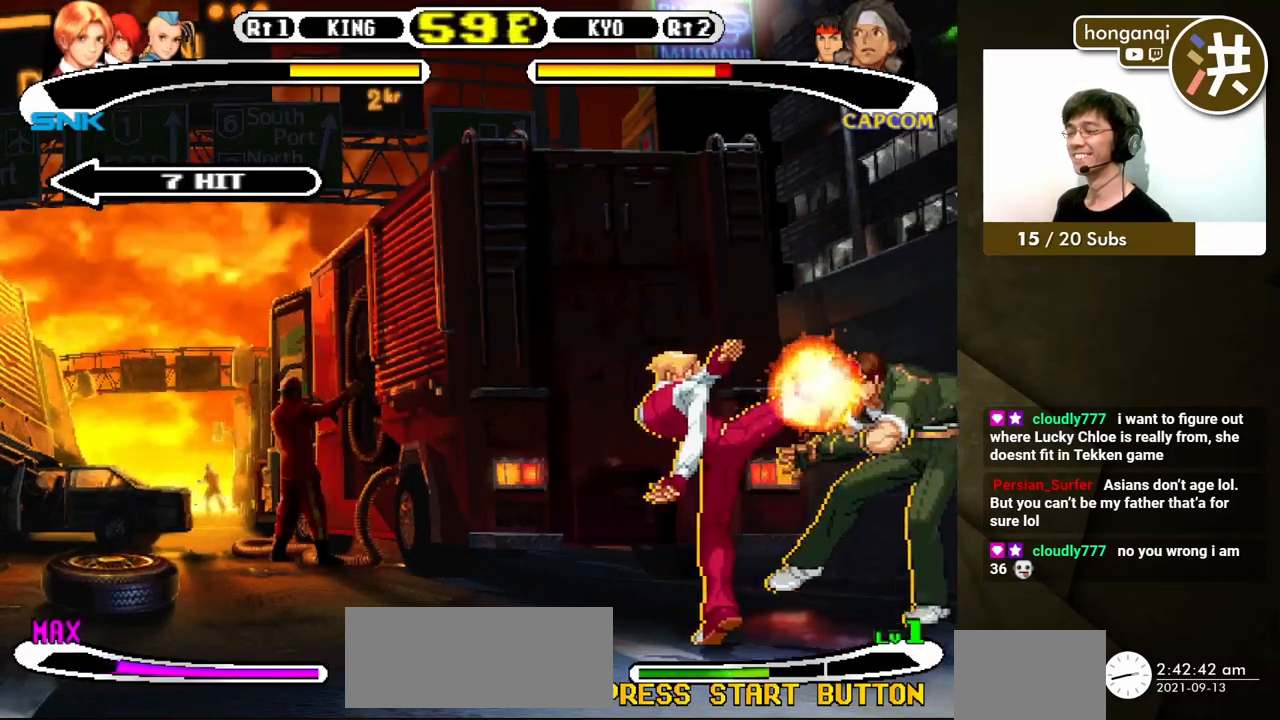
{"buttons": ["DPAD_RIGHT"], "events": [[467, "DPAD_RIGHT", "down"]]}
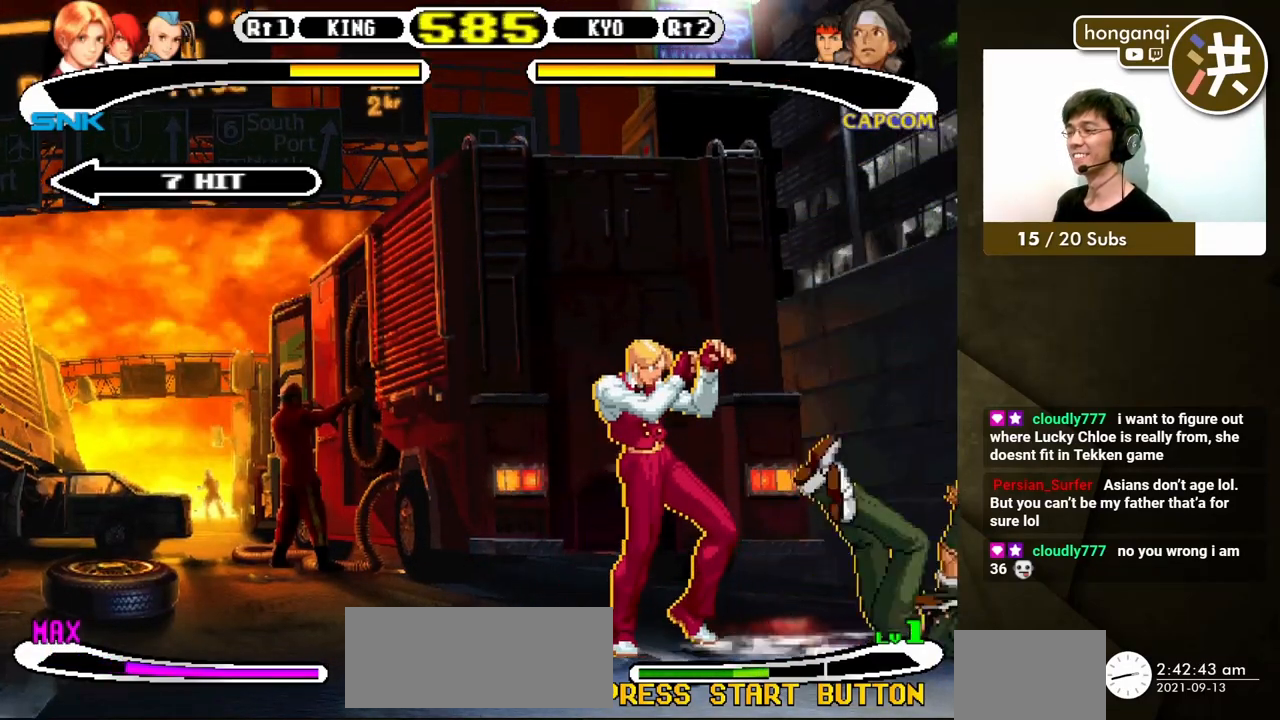
{"buttons": ["B", "Y", "DPAD_DOWN"], "events": [[200, "DPAD_RIGHT", "up"], [400, "B", "down"], [400, "Y", "down"], [483, "DPAD_DOWN", "down"]]}
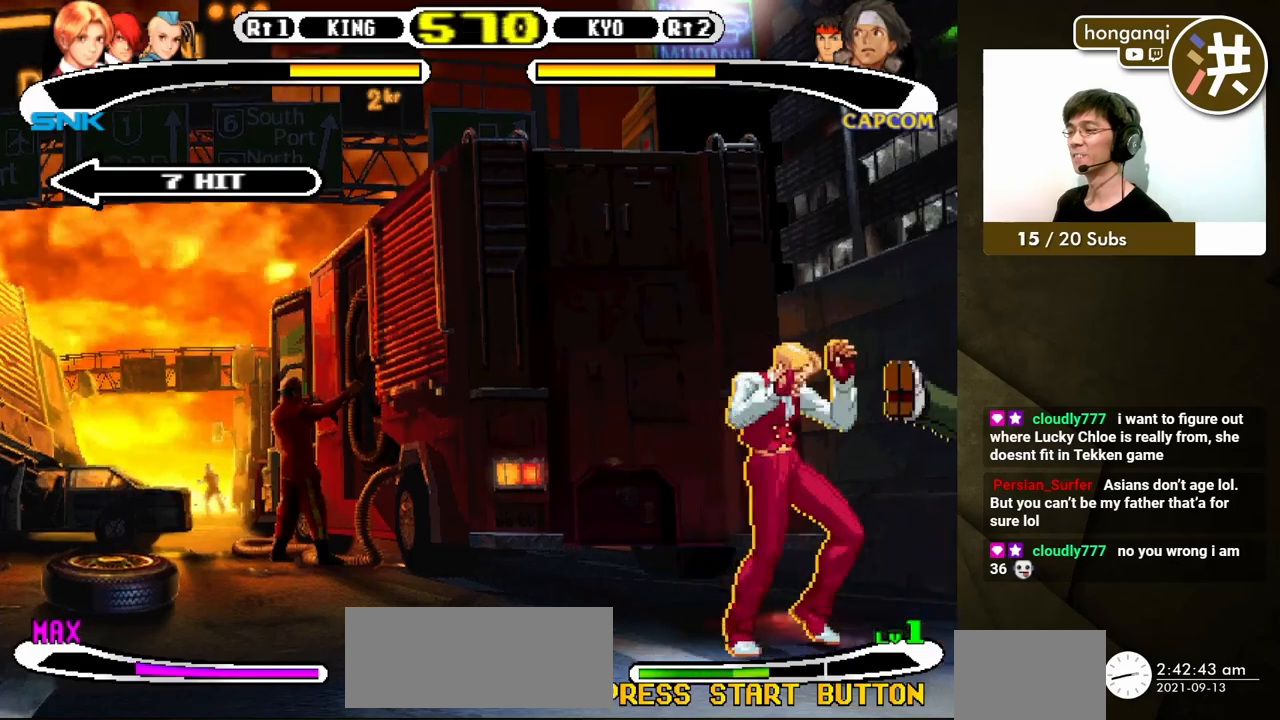
{"buttons": ["DPAD_LEFT"], "events": [[67, "B", "up"], [67, "DPAD_LEFT", "down"], [67, "Y", "up"], [83, "DPAD_DOWN", "up"], [150, "DPAD_DOWN", "down"], [183, "DPAD_LEFT", "up"], [233, "DPAD_LEFT", "down"], [267, "DPAD_DOWN", "up"], [283, "B", "down"], [350, "B", "up"]]}
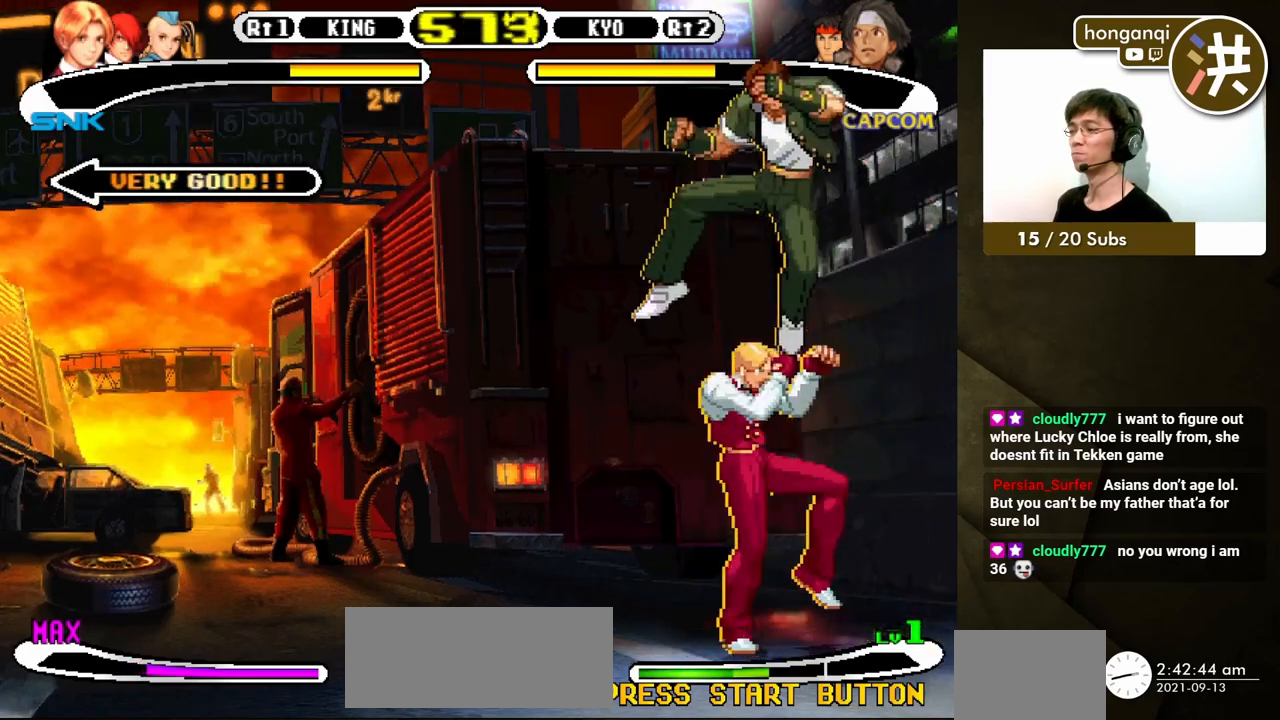
{"buttons": ["DPAD_DOWN", "DPAD_RIGHT"], "events": [[333, "DPAD_DOWN", "down"], [350, "DPAD_LEFT", "up"], [383, "B", "down"], [383, "DPAD_RIGHT", "down"], [417, "DPAD_DOWN", "up"], [467, "B", "up"], [500, "DPAD_DOWN", "down"]]}
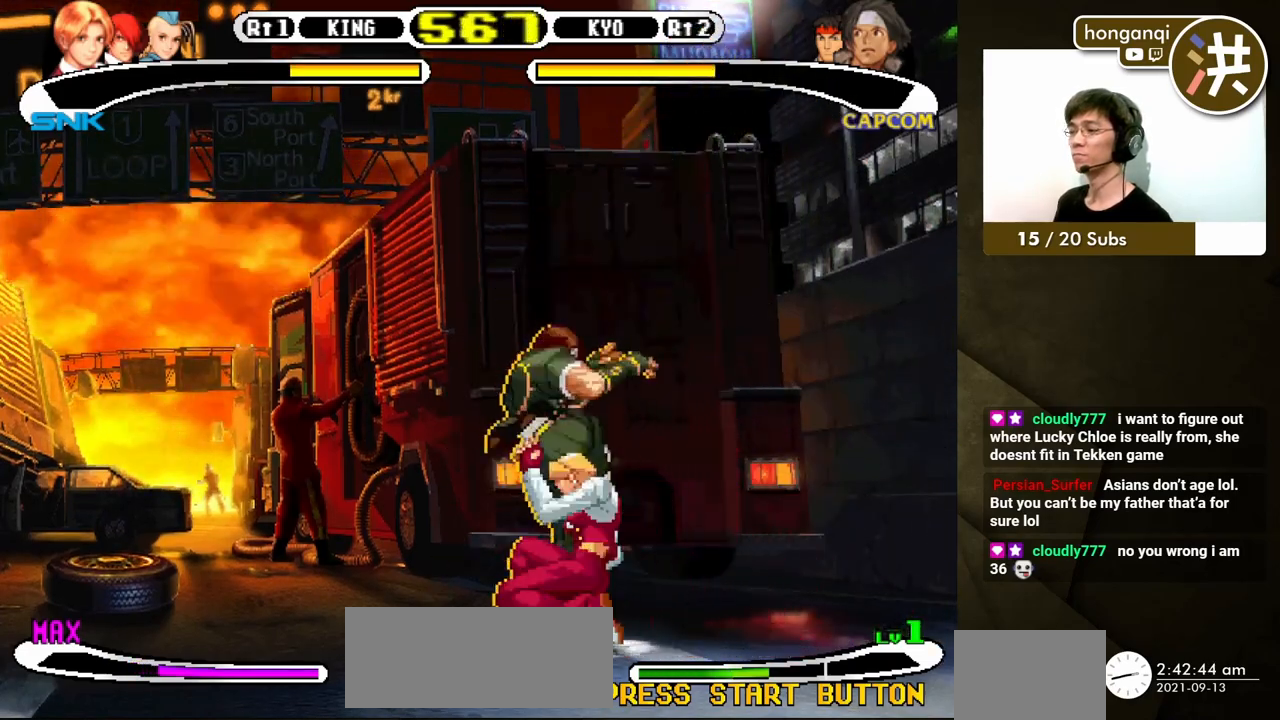
{"buttons": ["DPAD_RIGHT"], "events": [[17, "B", "down"], [67, "DPAD_RIGHT", "up"], [83, "B", "up"], [150, "B", "down"], [200, "DPAD_DOWN", "up"], [200, "DPAD_RIGHT", "down"], [217, "B", "up"], [283, "B", "down"], [283, "DPAD_DOWN", "down"], [300, "DPAD_LEFT", "down"], [300, "DPAD_RIGHT", "up"], [350, "B", "up"], [367, "DPAD_LEFT", "up"], [383, "DPAD_RIGHT", "down"], [417, "B", "down"], [417, "DPAD_DOWN", "up"], [500, "B", "up"]]}
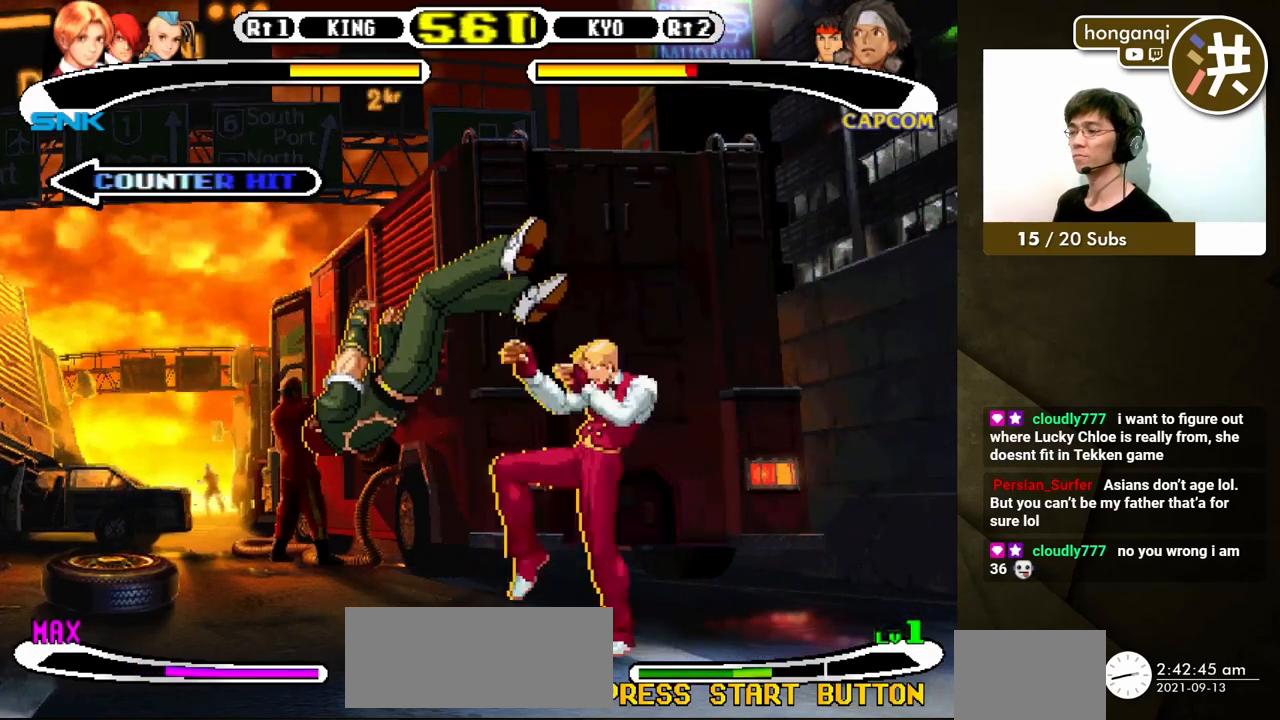
{"buttons": ["DPAD_LEFT"], "events": [[33, "DPAD_RIGHT", "up"], [467, "DPAD_LEFT", "down"]]}
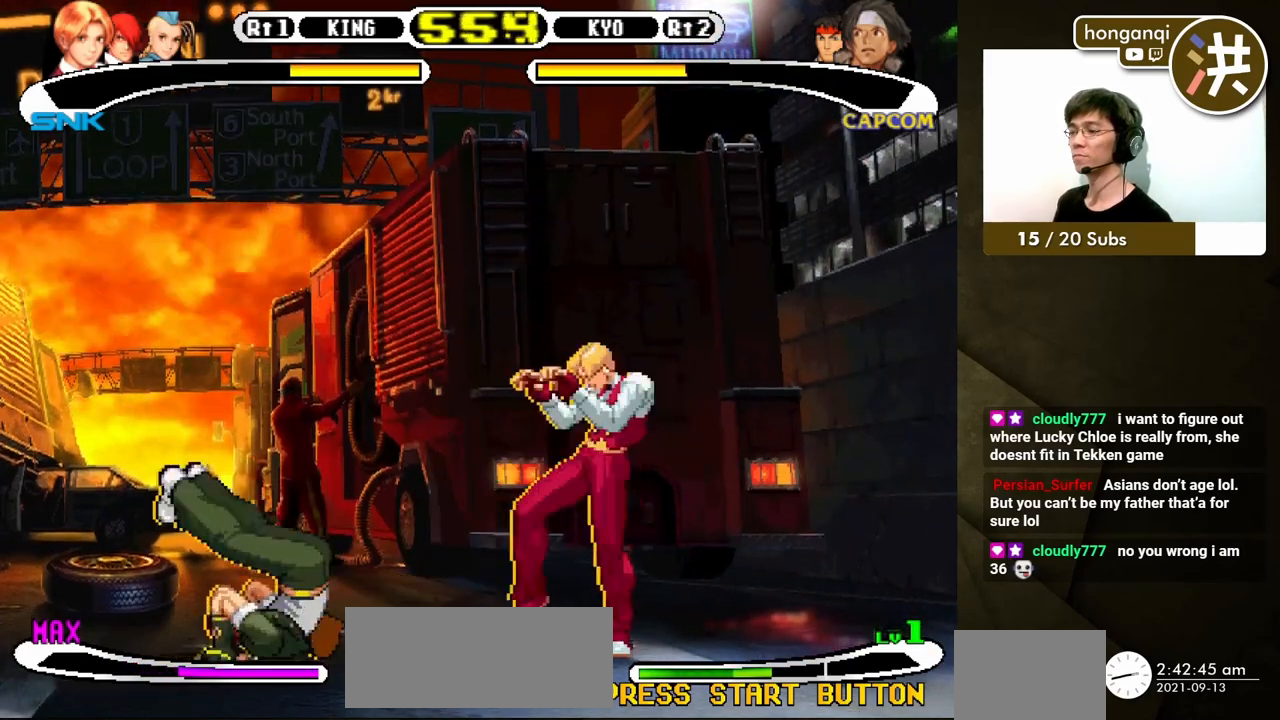
{"buttons": ["DPAD_RIGHT"], "events": [[117, "DPAD_DOWN", "down"], [133, "DPAD_LEFT", "up"], [167, "DPAD_RIGHT", "down"], [250, "DPAD_RIGHT", "up"], [317, "DPAD_RIGHT", "down"], [333, "B", "down"], [333, "DPAD_DOWN", "up"], [400, "B", "up"]]}
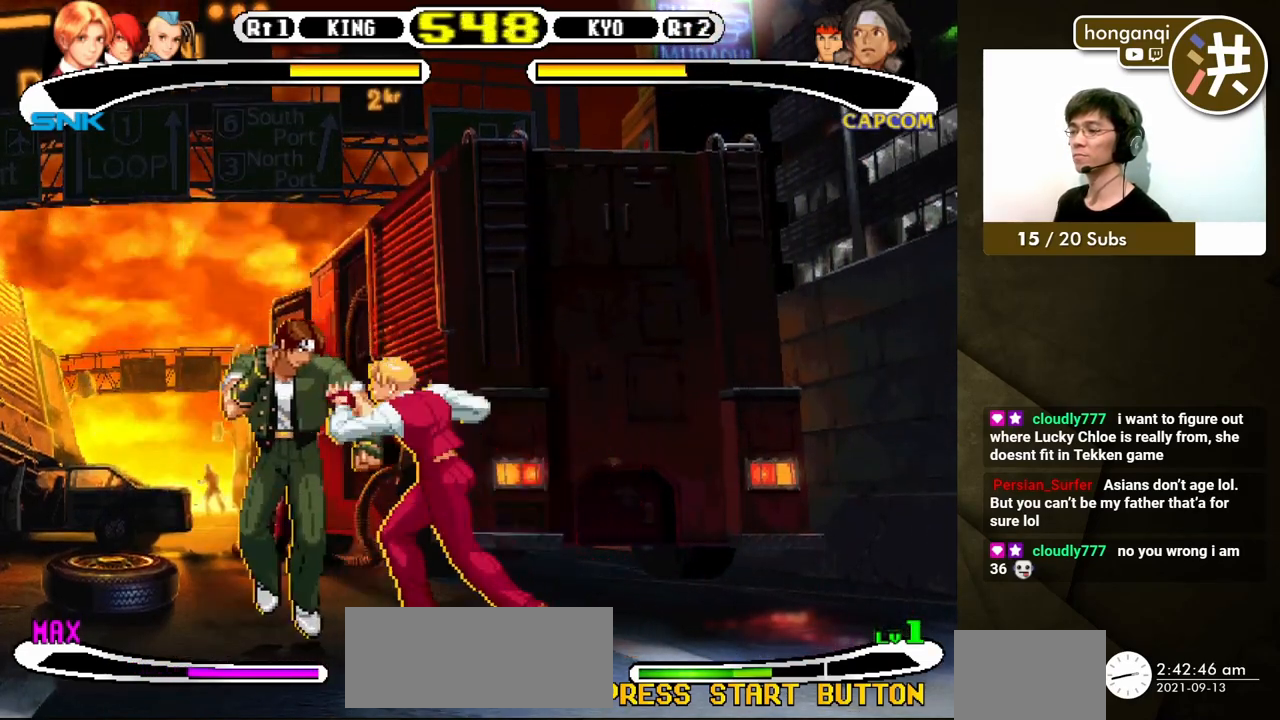
{"buttons": ["DPAD_UP", "DPAD_LEFT"], "events": [[283, "DPAD_RIGHT", "up"], [433, "DPAD_UP", "down"], [450, "DPAD_LEFT", "down"]]}
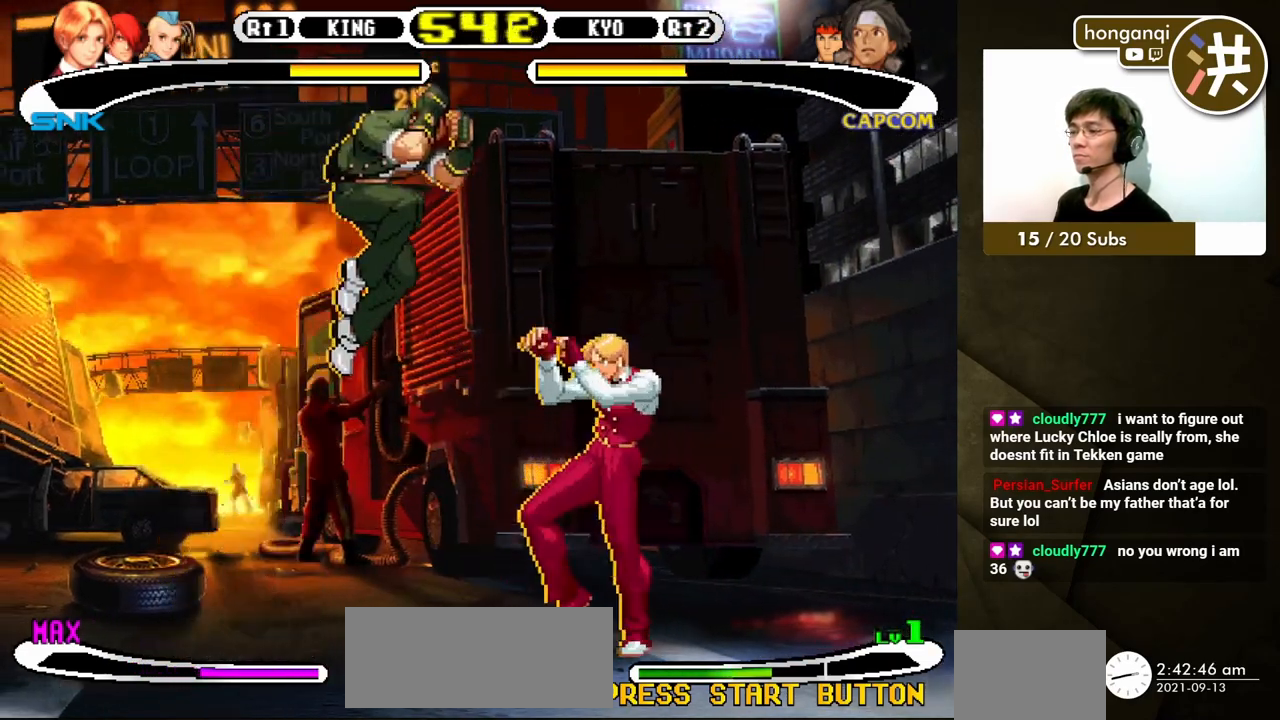
{"buttons": [], "events": [[50, "DPAD_DOWN", "down"], [50, "DPAD_UP", "up"], [67, "DPAD_LEFT", "up"], [83, "DPAD_RIGHT", "down"], [133, "B", "down"], [233, "B", "up"], [483, "DPAD_DOWN", "up"], [483, "DPAD_RIGHT", "up"]]}